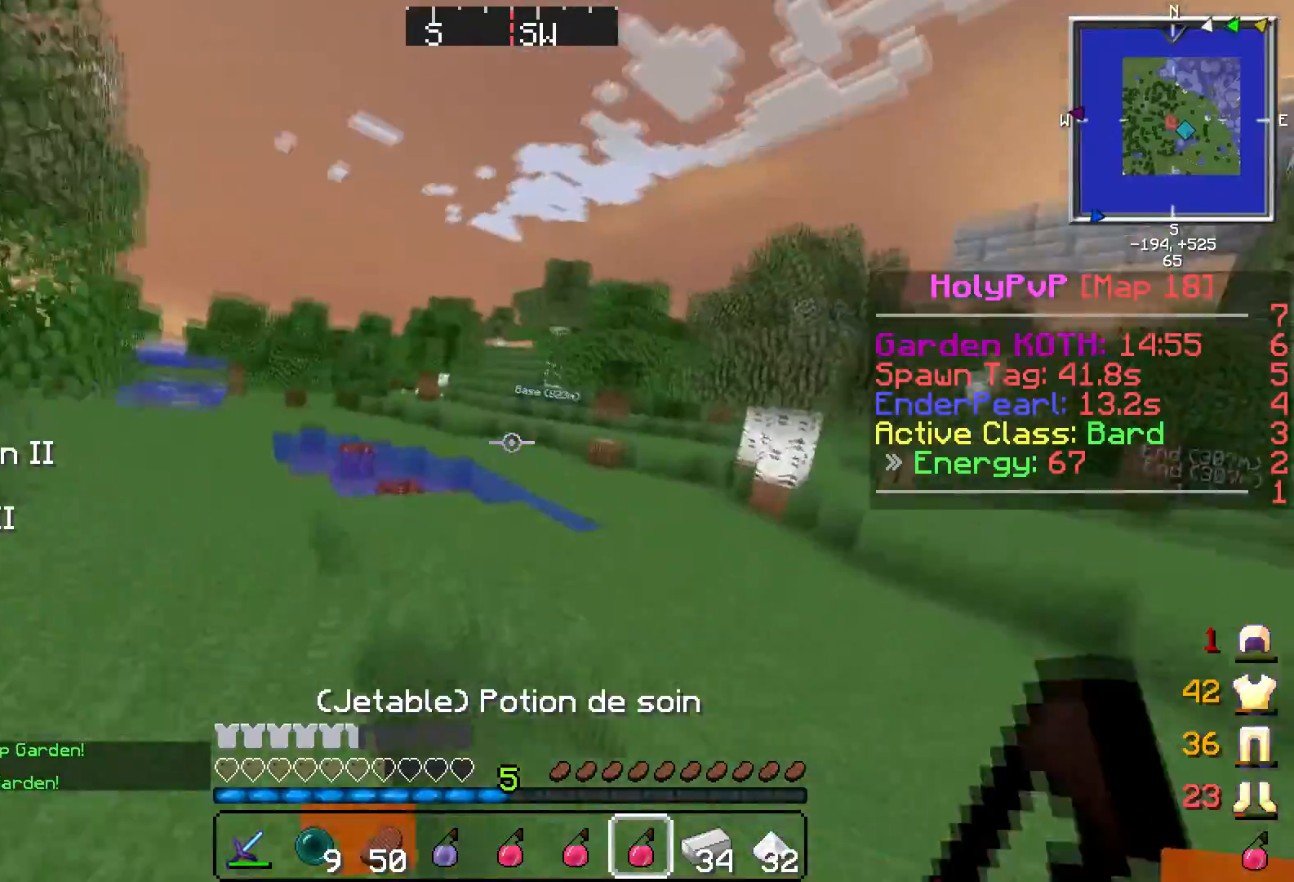
Gameplay with keyboard; each line is a JSON object with the keys held at the frame after it. "events" lists presses ("down") and releases ("up") of "a", "d", "s" and "w" between this image and that frame as [ms after this image, input, new state], when the widget could be followed in between. No other keys are recorded. Mouse input is not recorded.
{"keys": ["w"], "events": []}
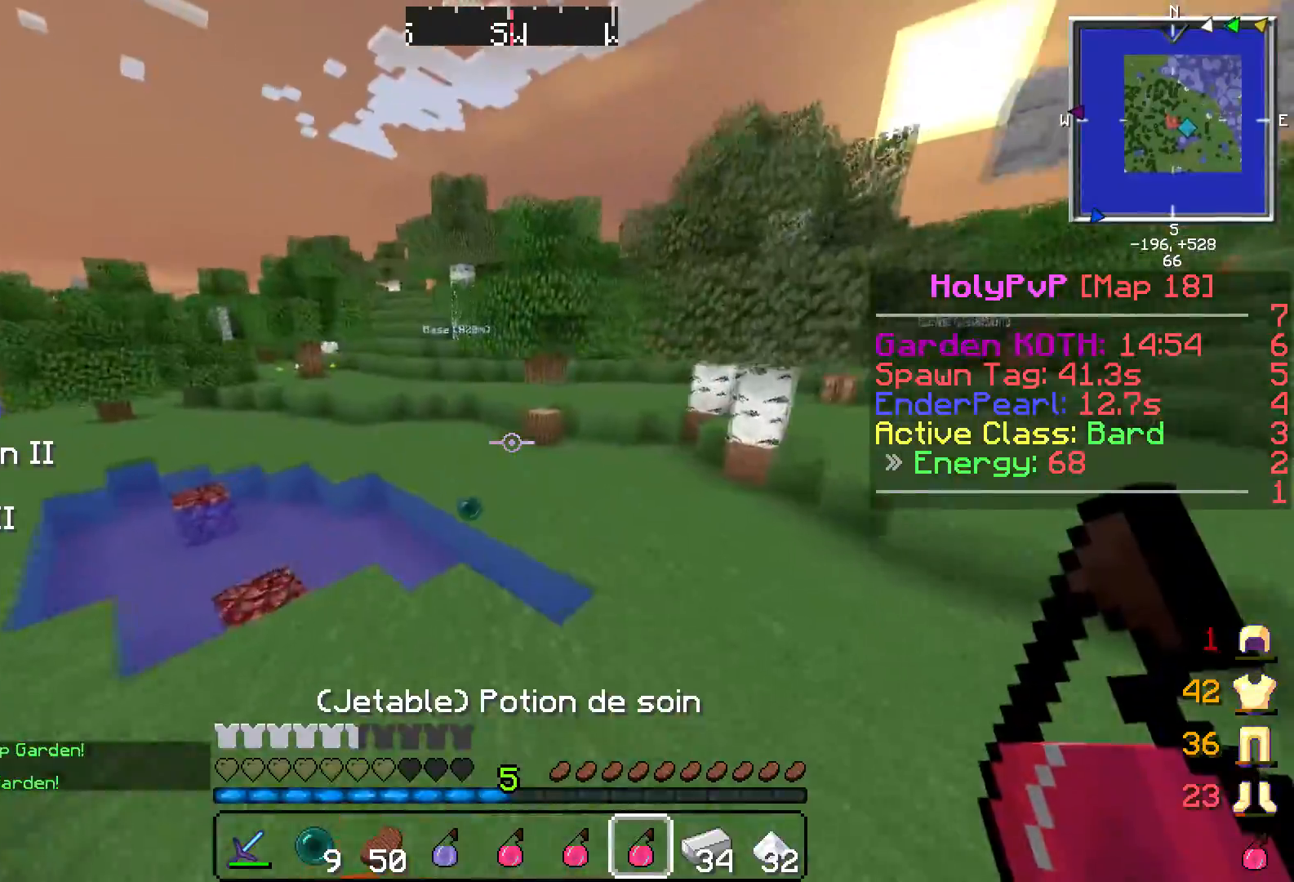
{"keys": ["w"], "events": [[267, "a", "down"], [467, "a", "up"]]}
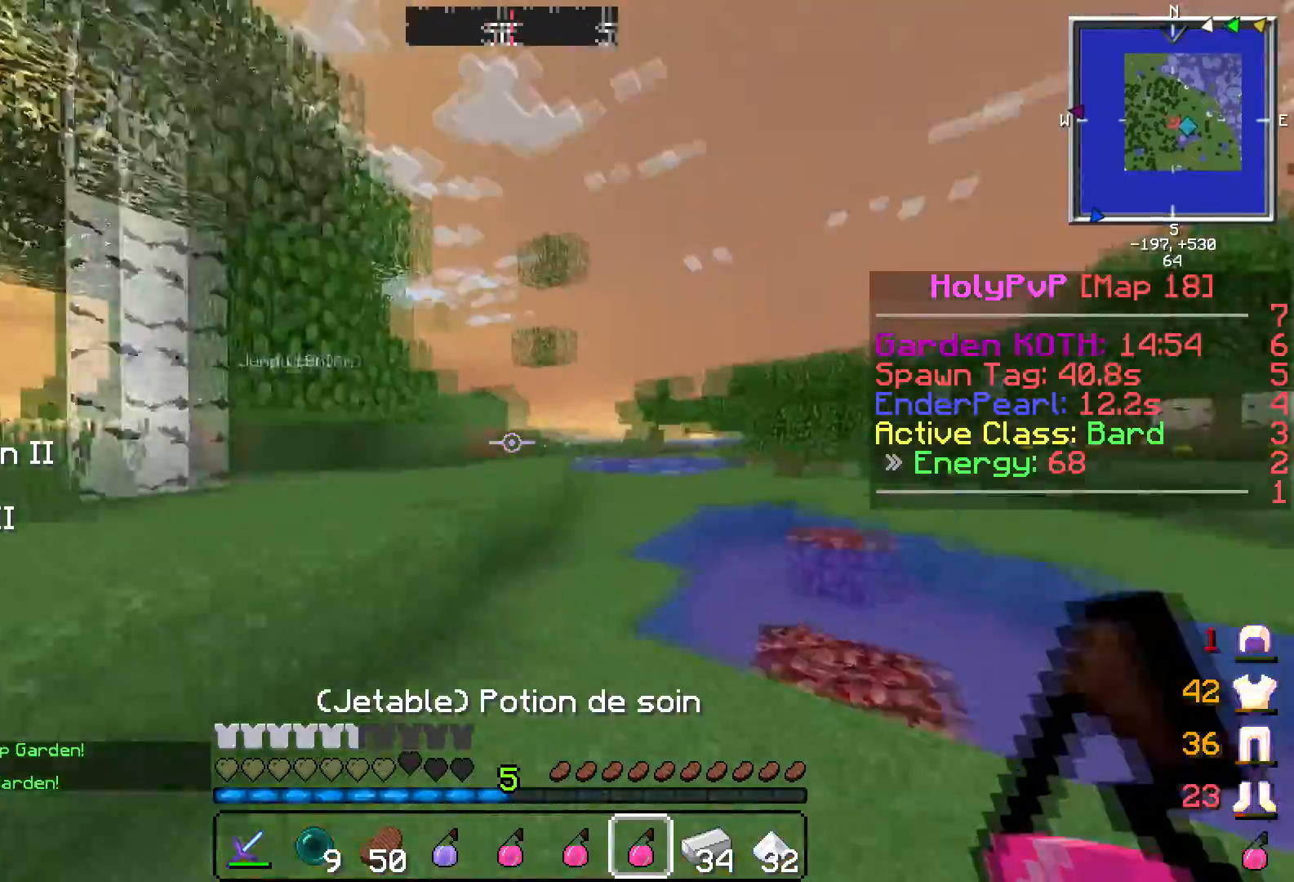
{"keys": ["w"], "events": []}
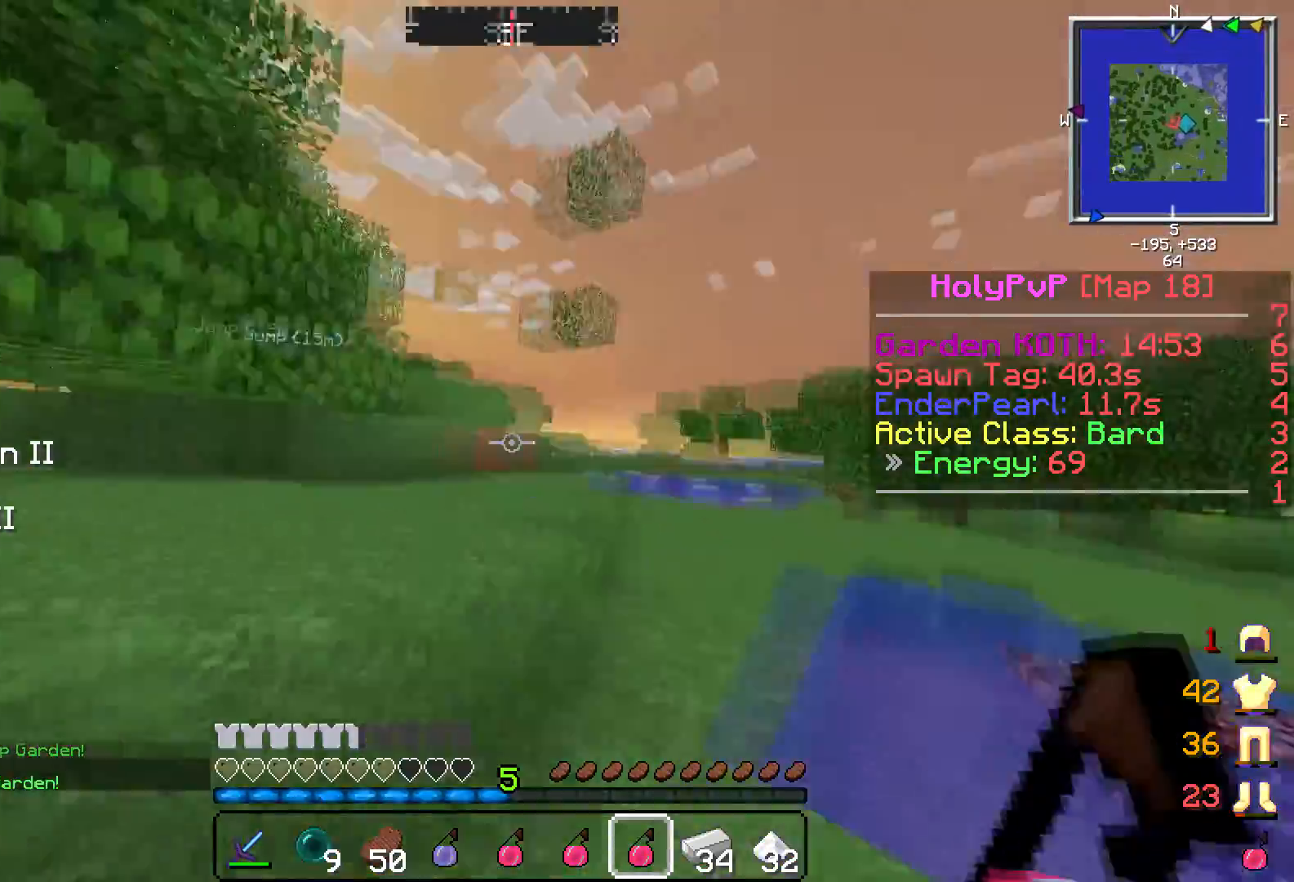
{"keys": ["d", "w"], "events": [[67, "a", "down"], [267, "a", "up"], [500, "d", "down"]]}
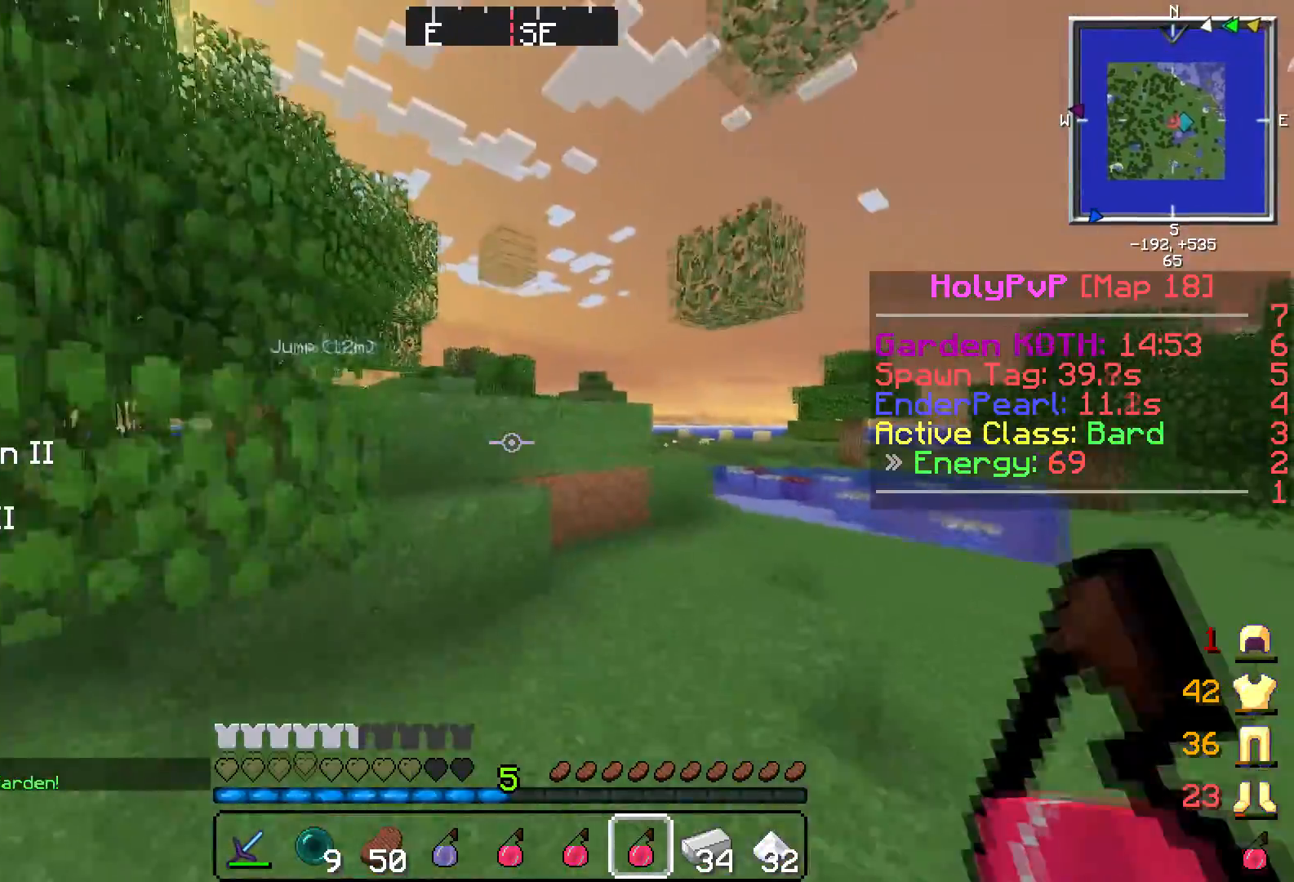
{"keys": ["w"], "events": [[267, "d", "up"], [367, "d", "down"], [451, "d", "up"]]}
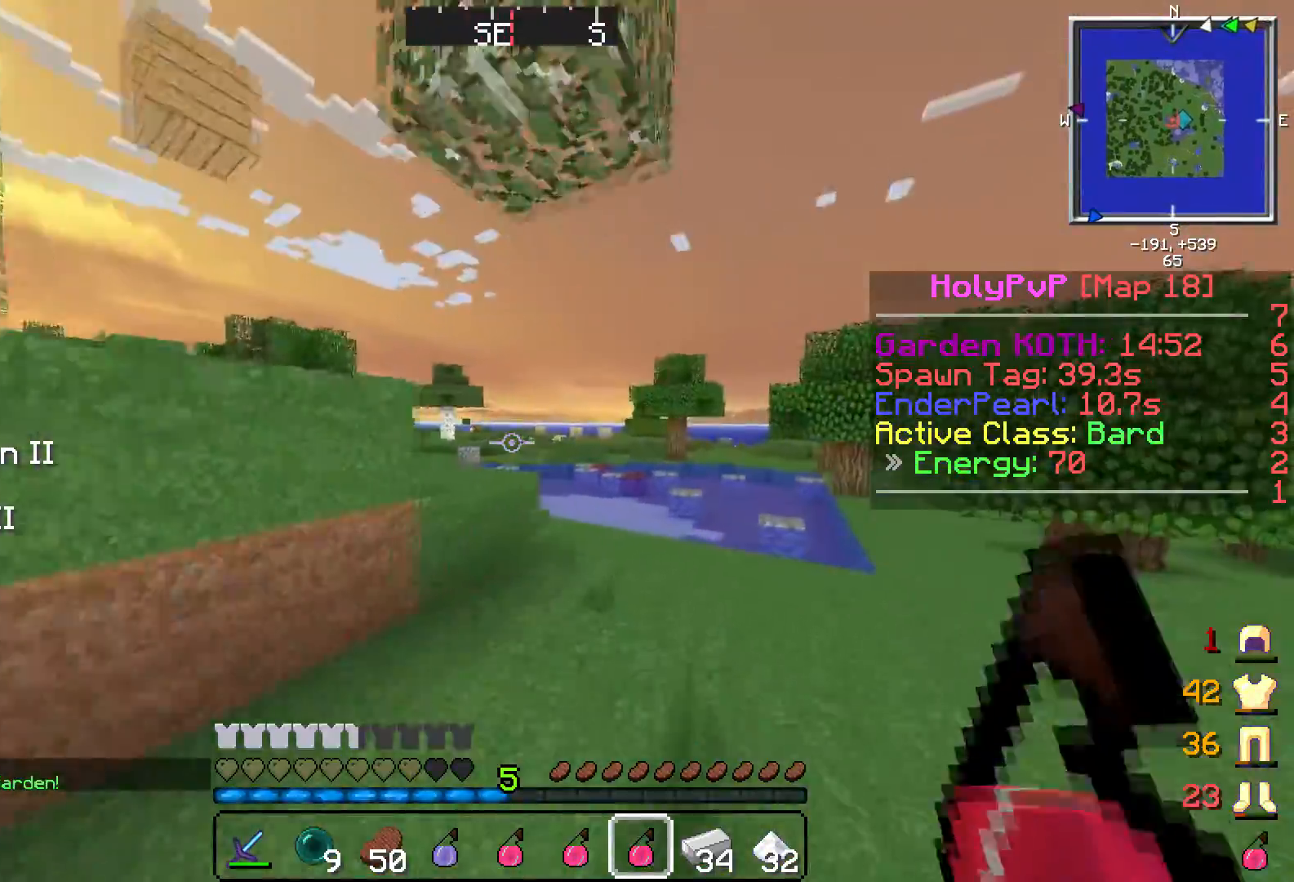
{"keys": ["w"], "events": []}
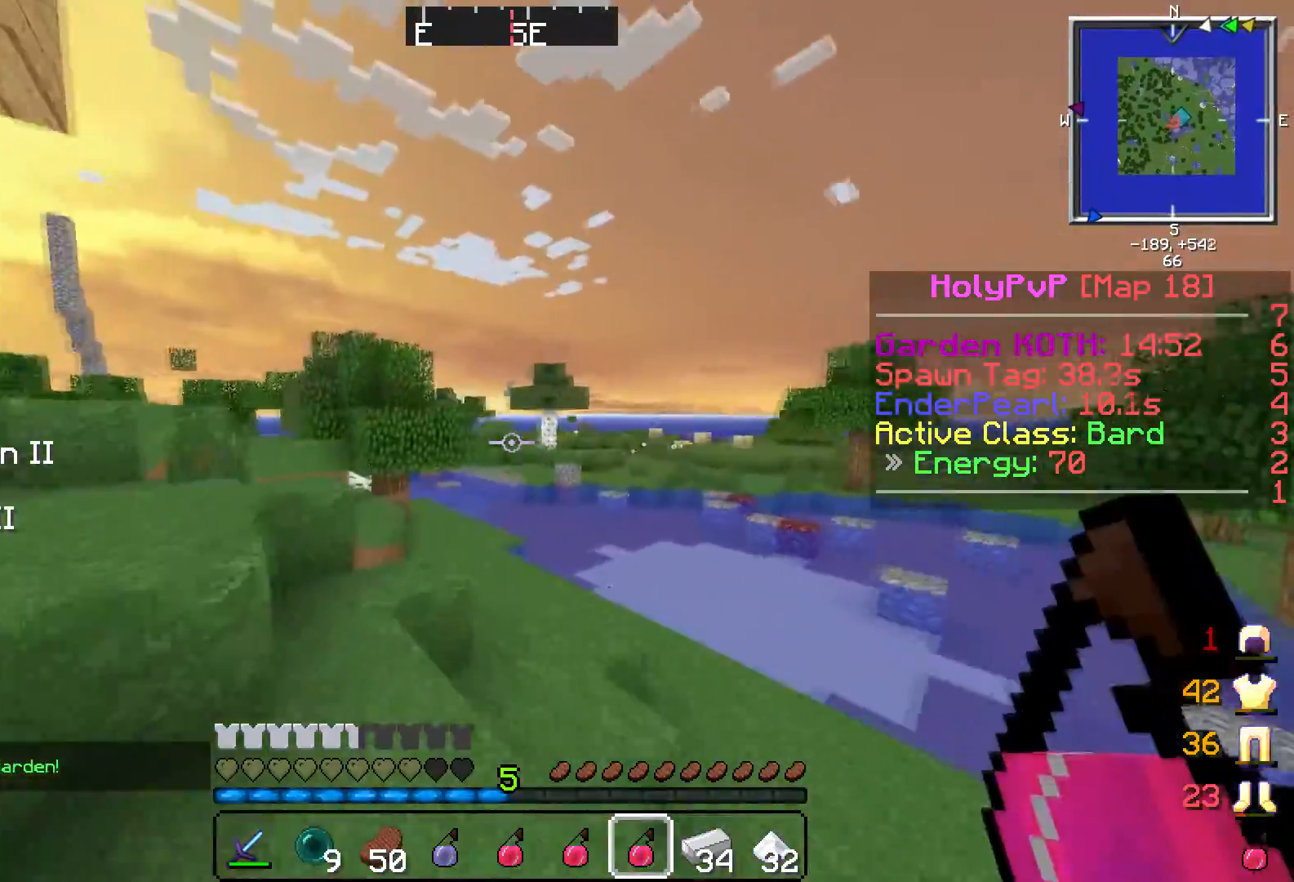
{"keys": ["w"], "events": [[50, "a", "down"], [251, "a", "up"]]}
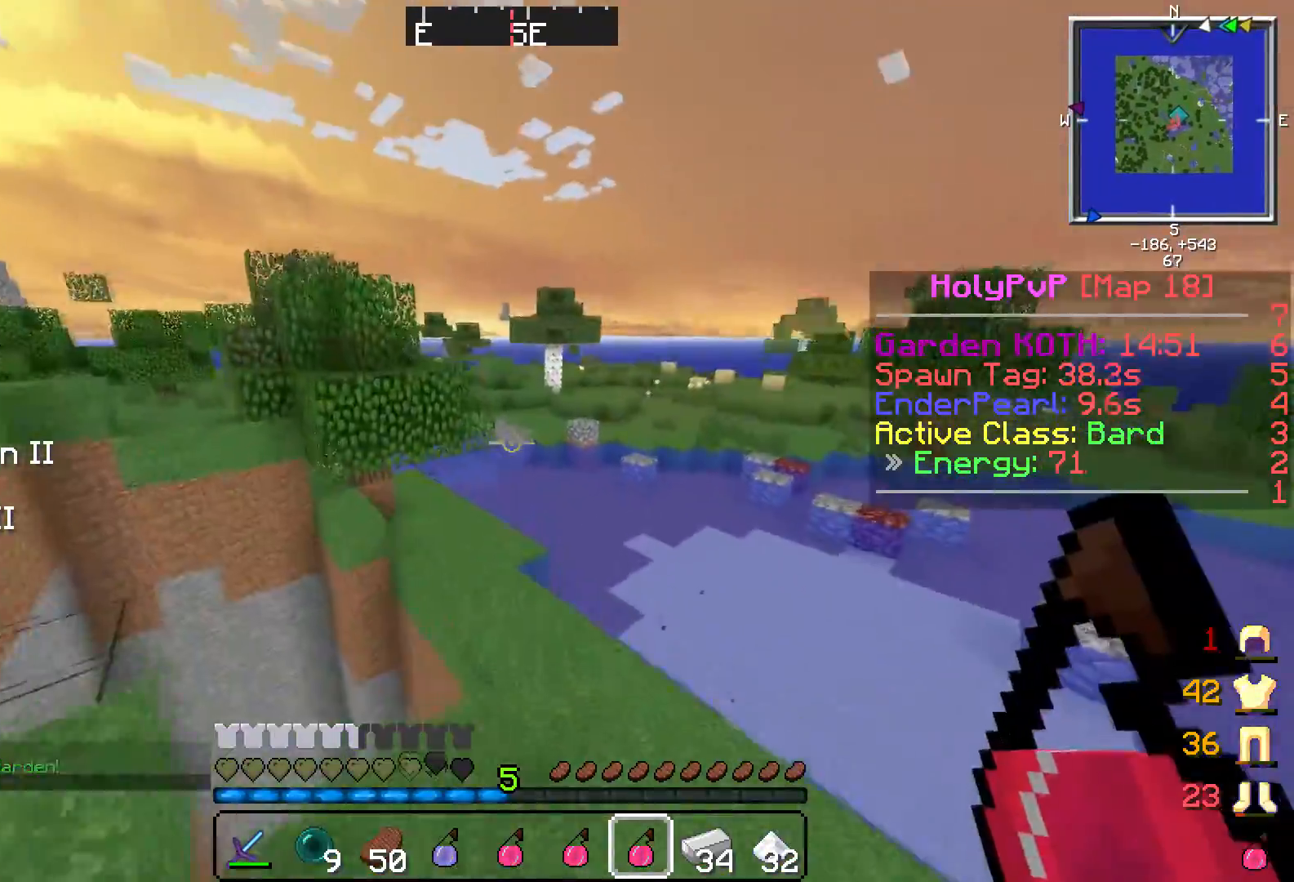
{"keys": ["d", "w"], "events": [[383, "d", "down"]]}
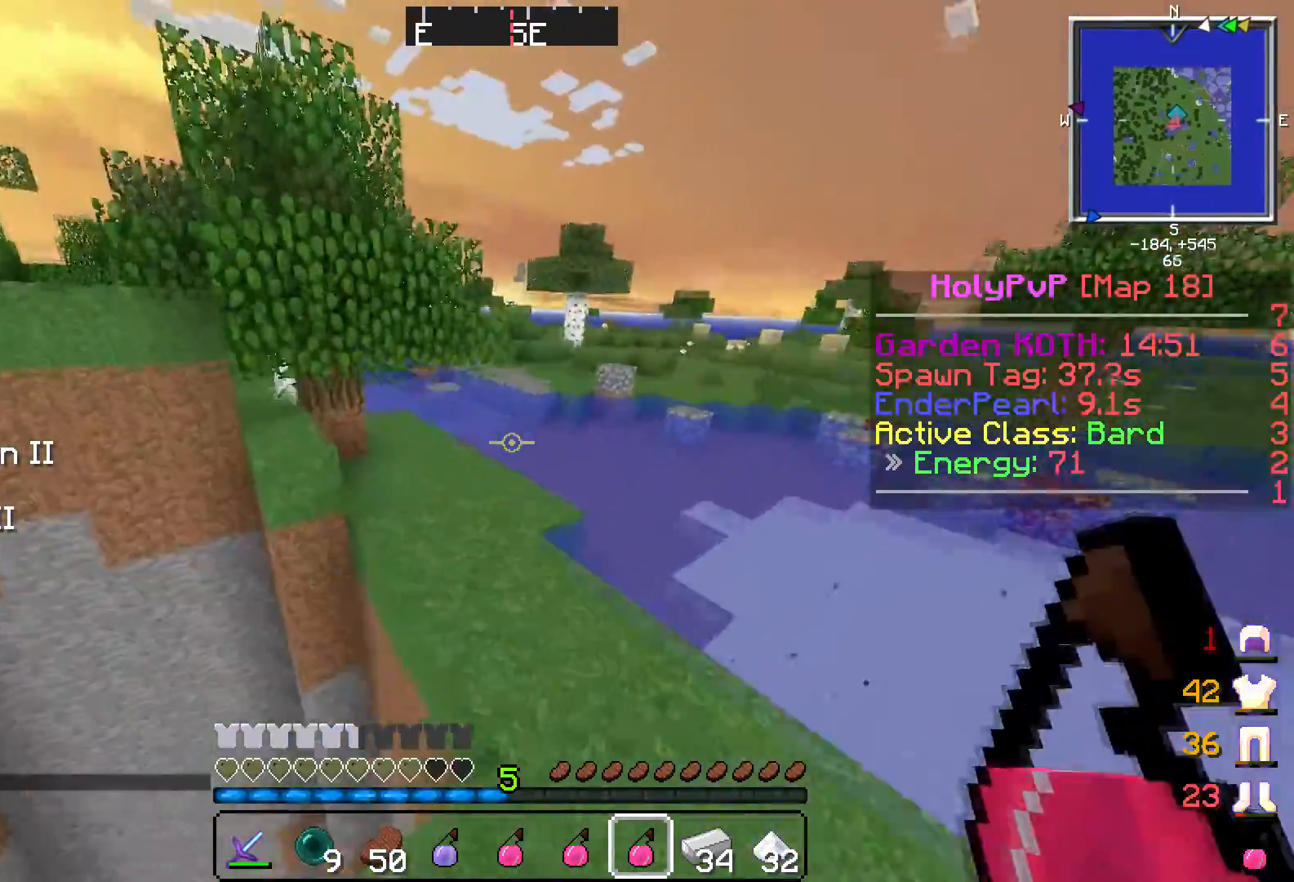
{"keys": ["w"], "events": [[50, "d", "up"]]}
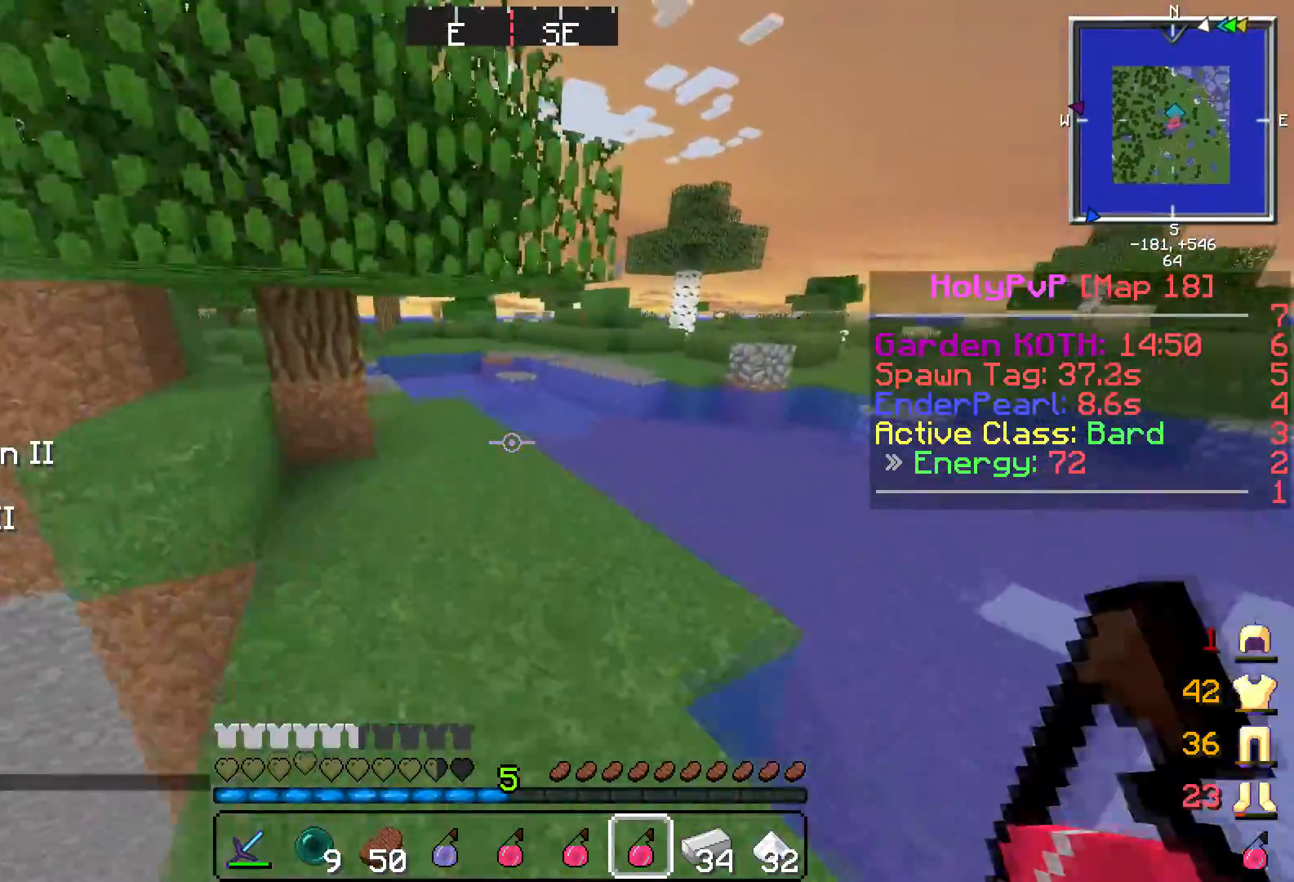
{"keys": ["w"], "events": []}
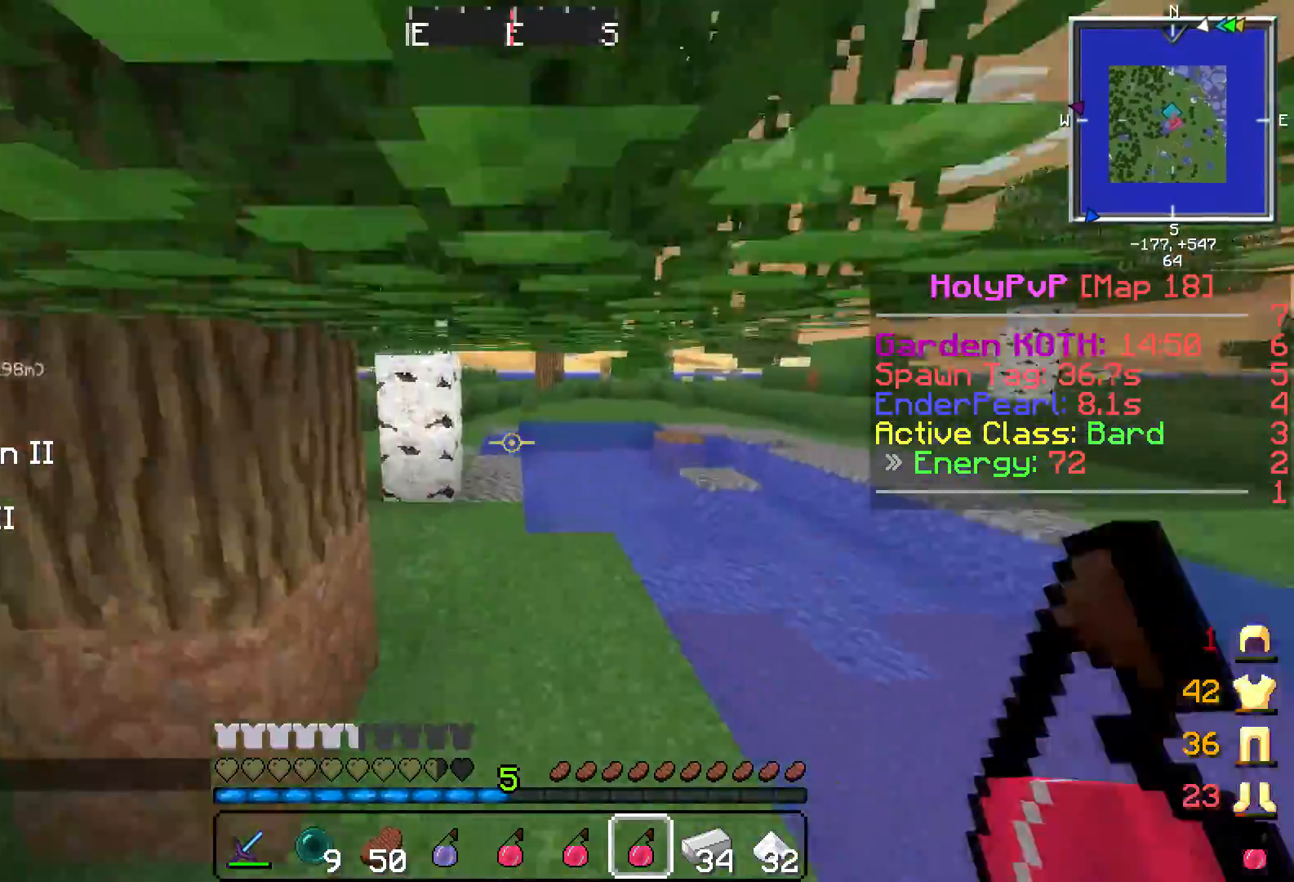
{"keys": ["w"], "events": []}
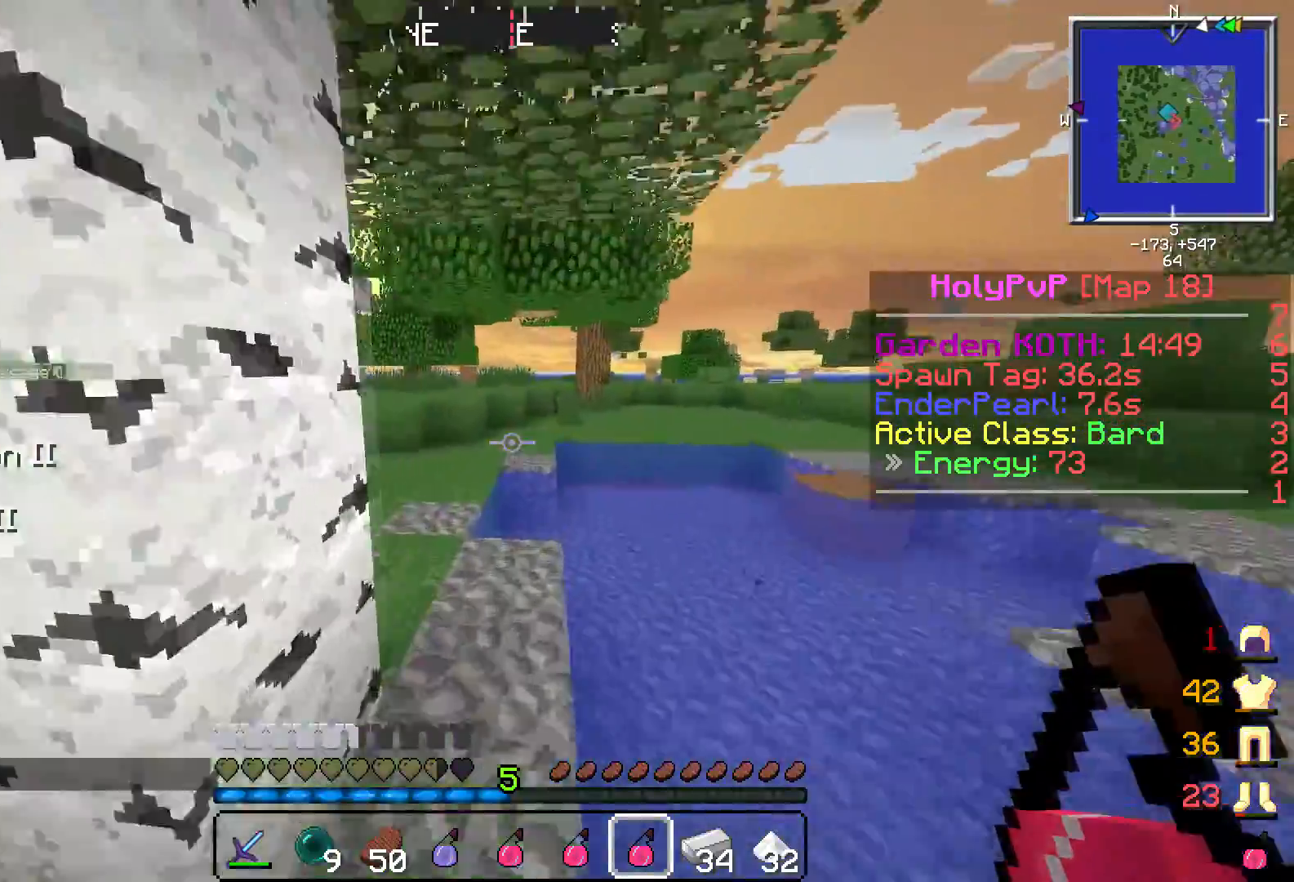
{"keys": ["a", "w"], "events": [[450, "a", "down"]]}
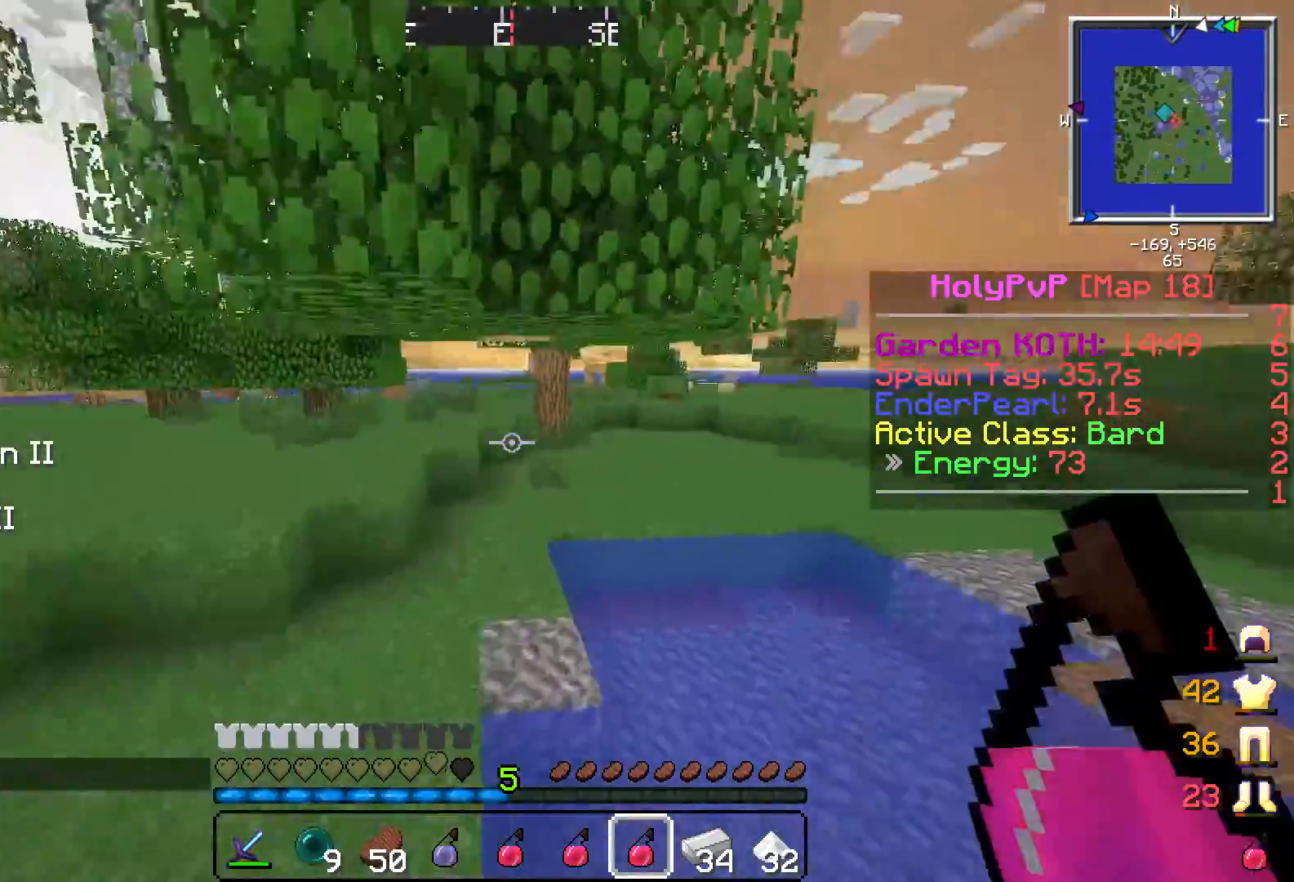
{"keys": ["a", "w"], "events": [[50, "a", "up"], [484, "a", "down"]]}
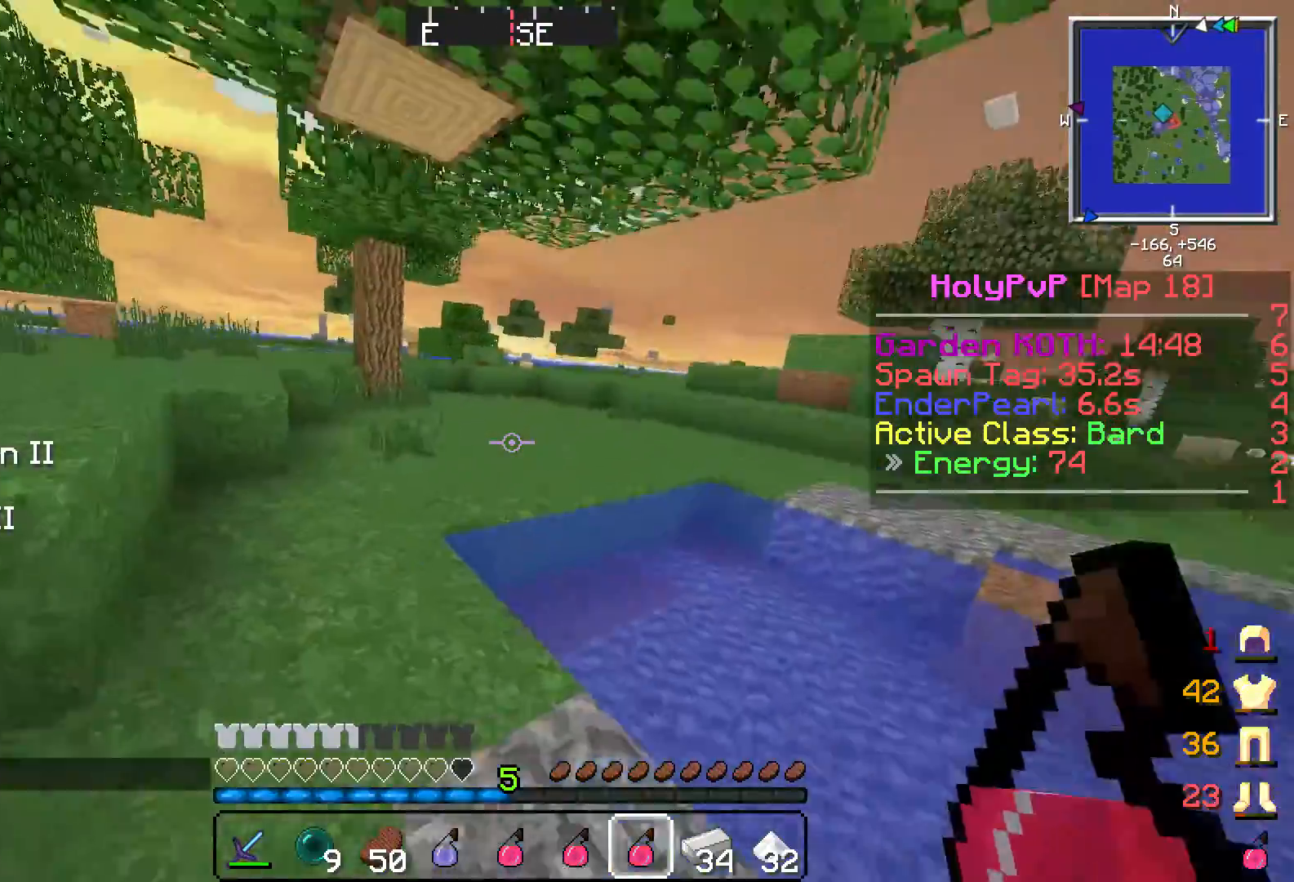
{"keys": ["w"], "events": [[83, "a", "up"]]}
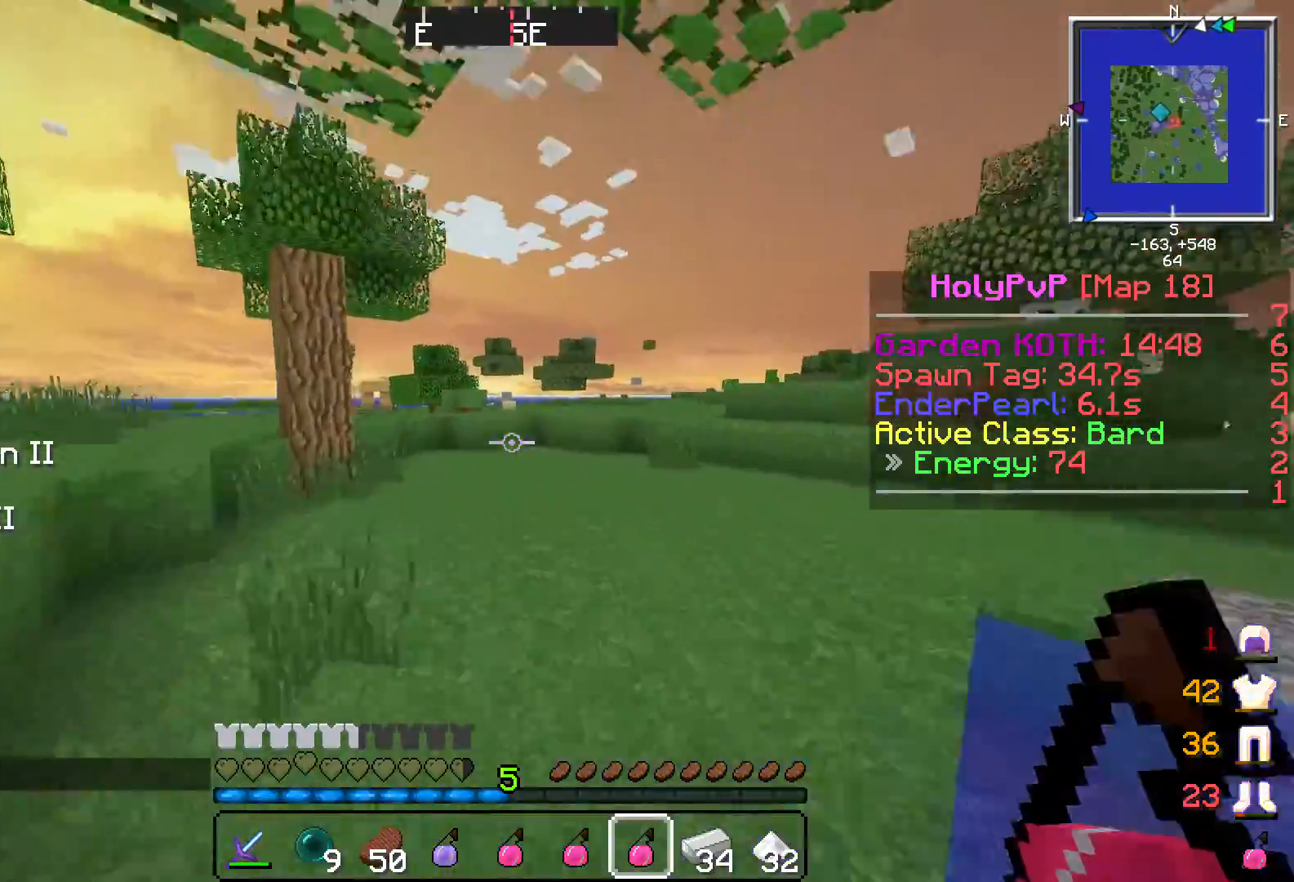
{"keys": ["w"], "events": []}
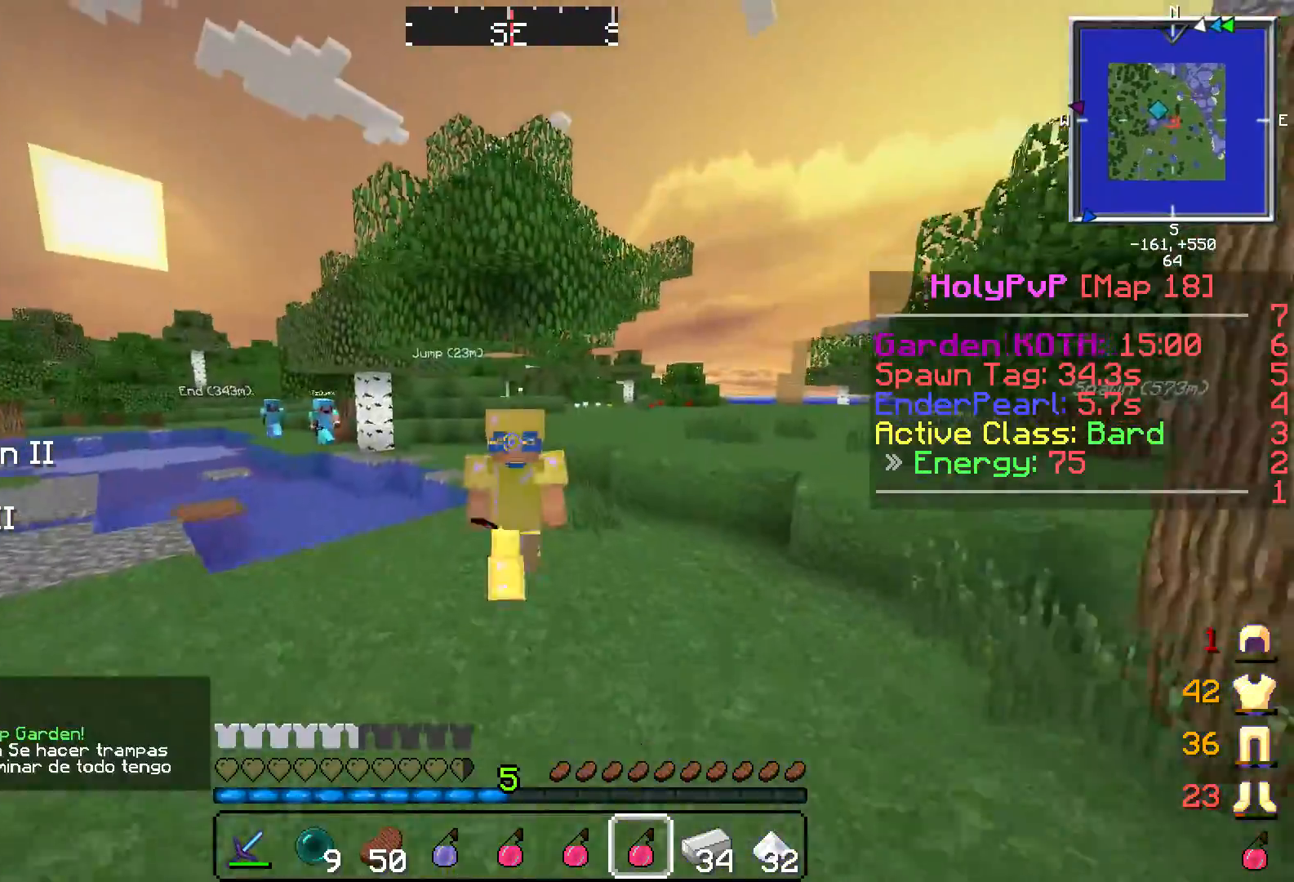
{"keys": ["w"], "events": []}
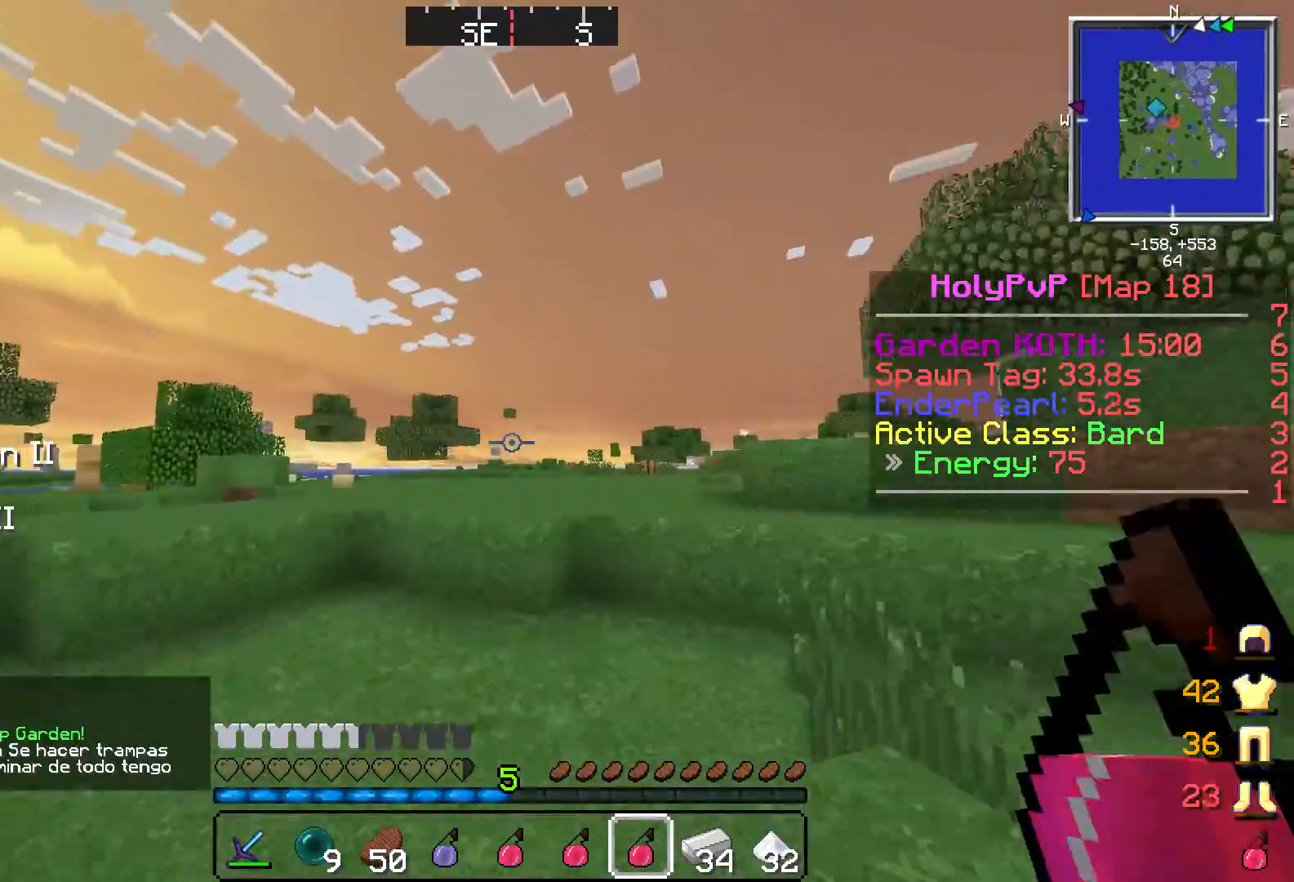
{"keys": ["w"], "events": []}
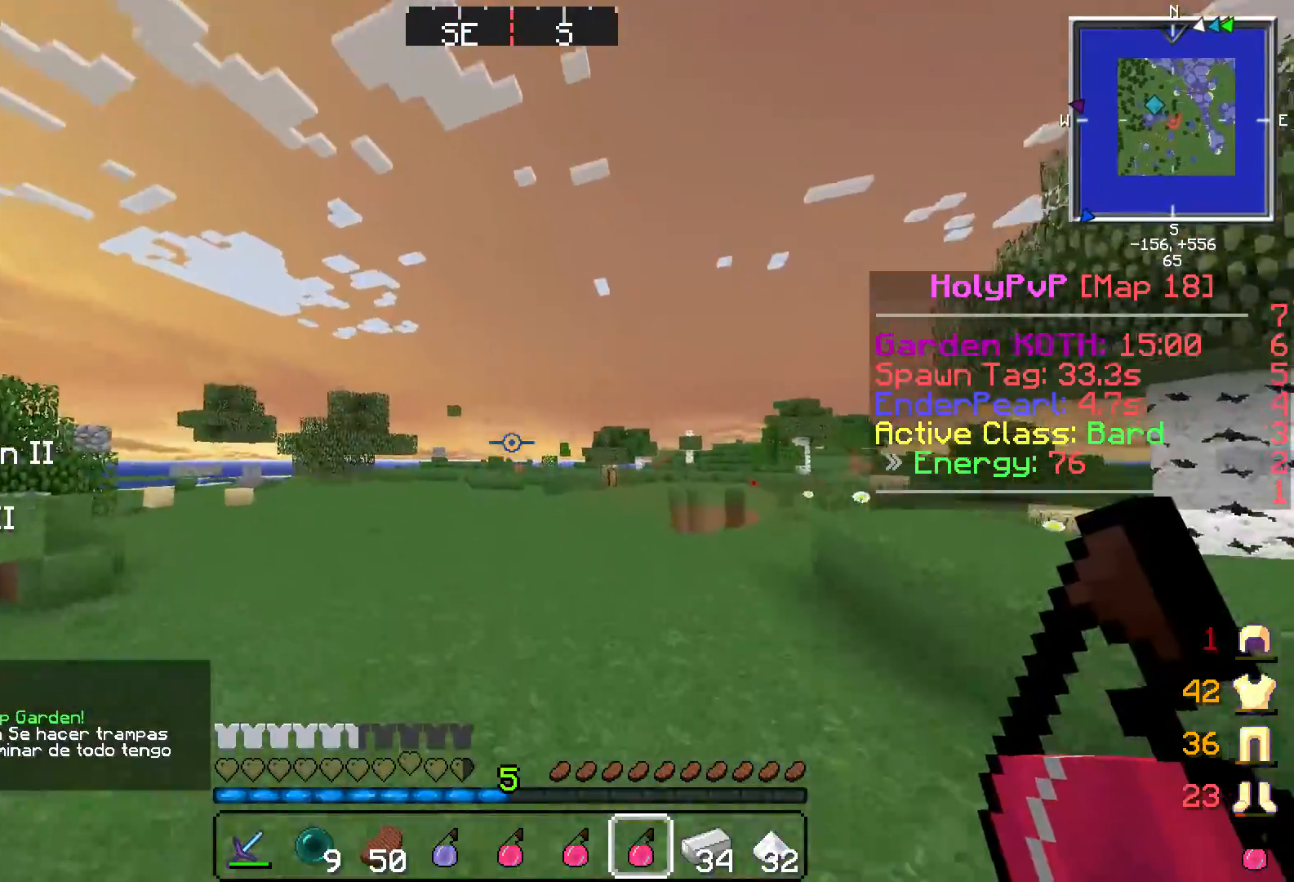
{"keys": ["w"], "events": []}
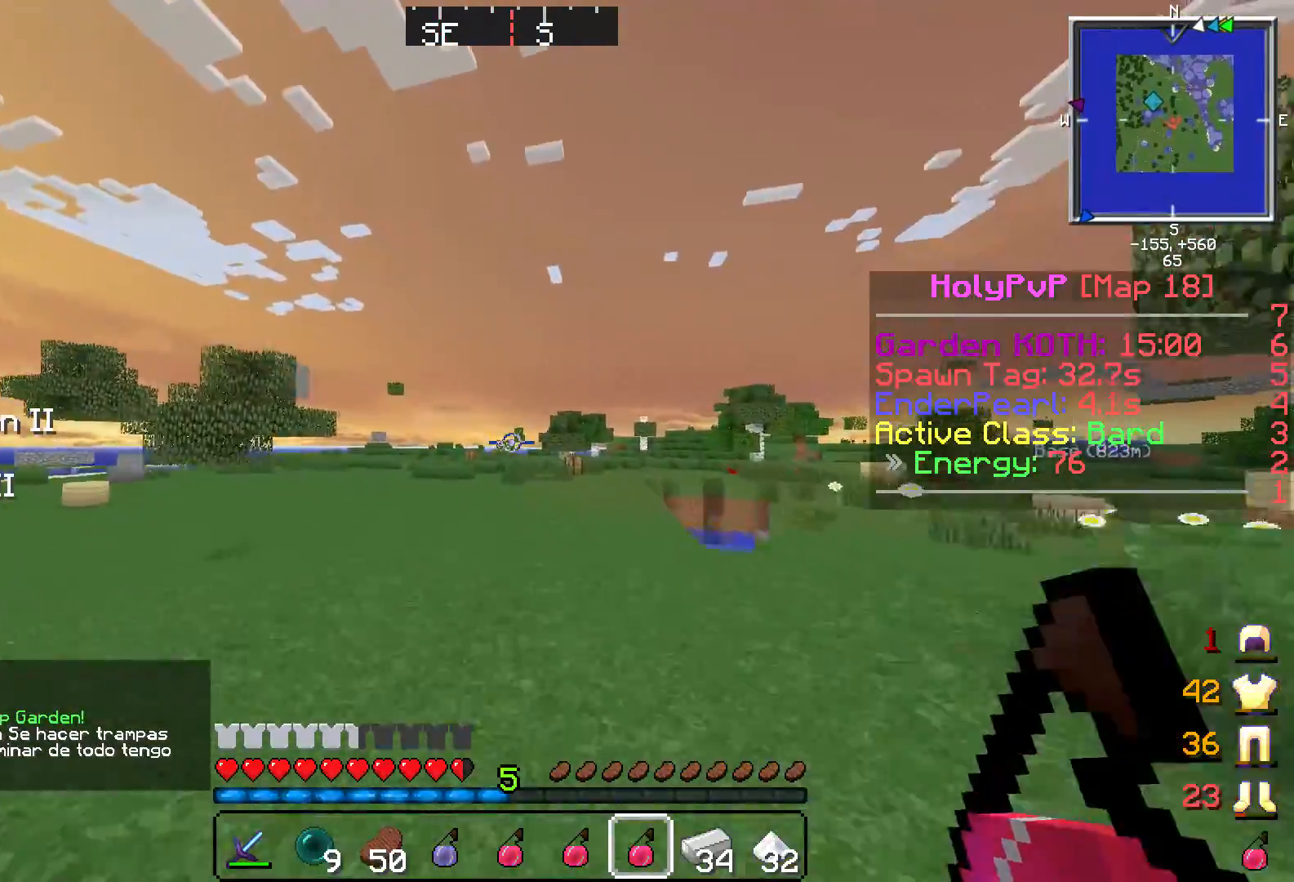
{"keys": ["w"], "events": []}
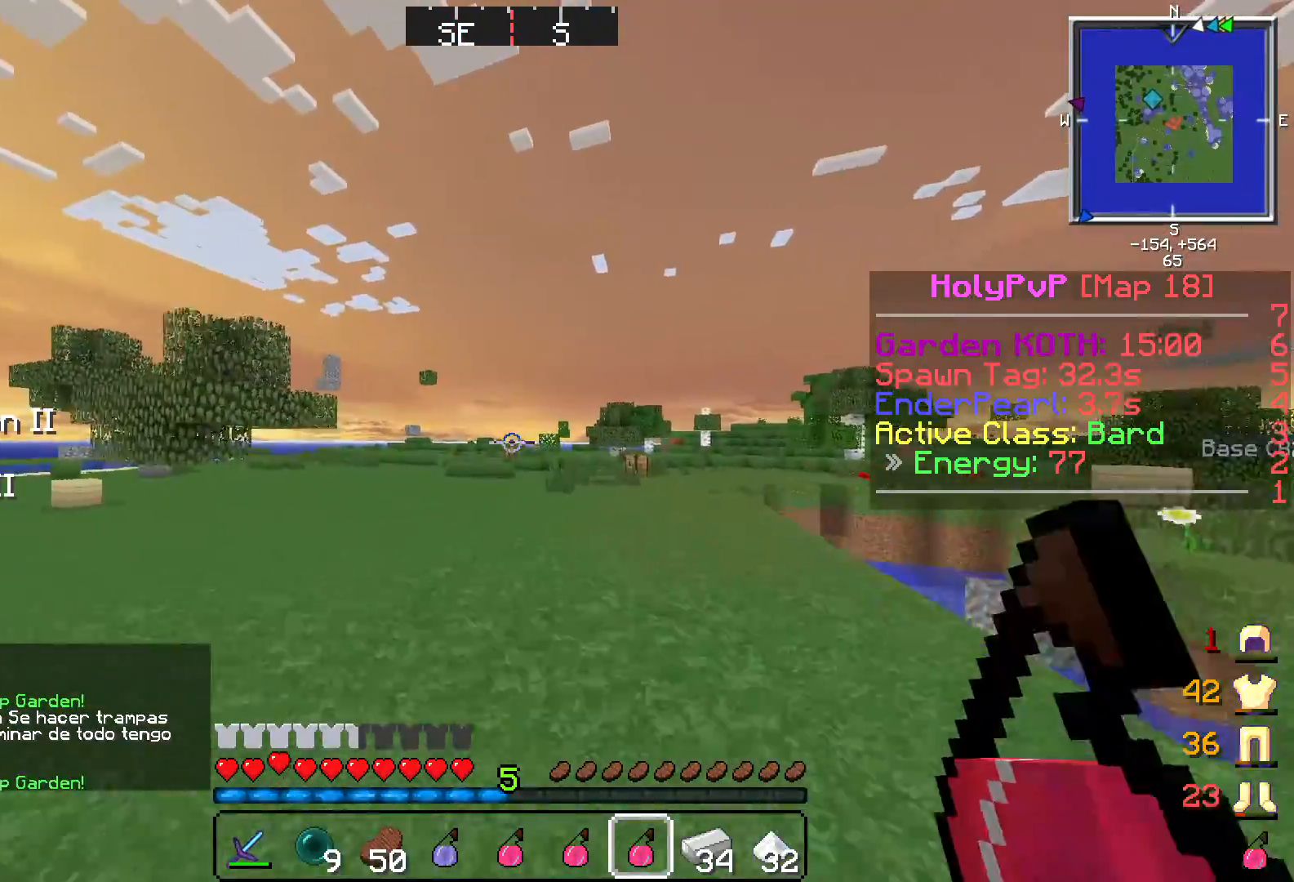
{"keys": ["w"], "events": []}